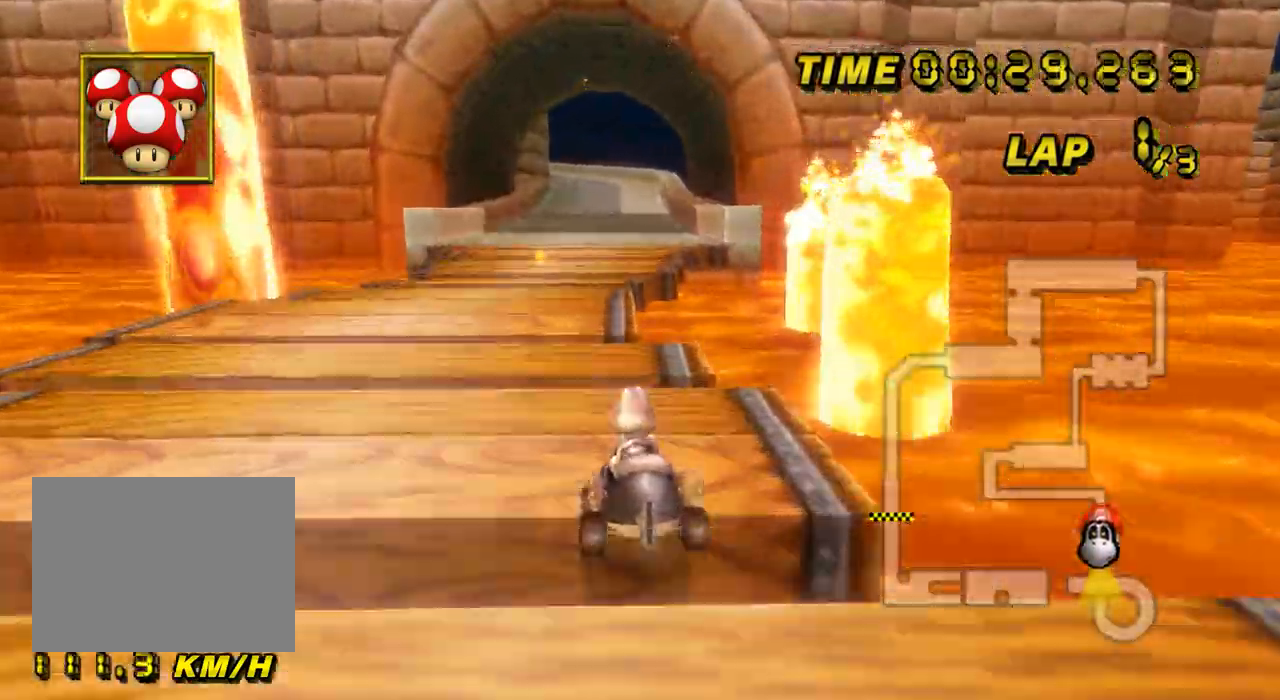
Gameplay with a controller (Nintendo layout); each line is a JSON object with the inputs held at the frame after it. "events" lists button and stick changes between this image and that frame as [ms after this image, input, new state], when the widget could be followed in between. Not read: B L3 R3 X Y Z.
{"buttons": ["A", "R1"], "left_stick": "center", "events": [[150, "R1", "down"], [300, "R1", "up"], [450, "R1", "down"]]}
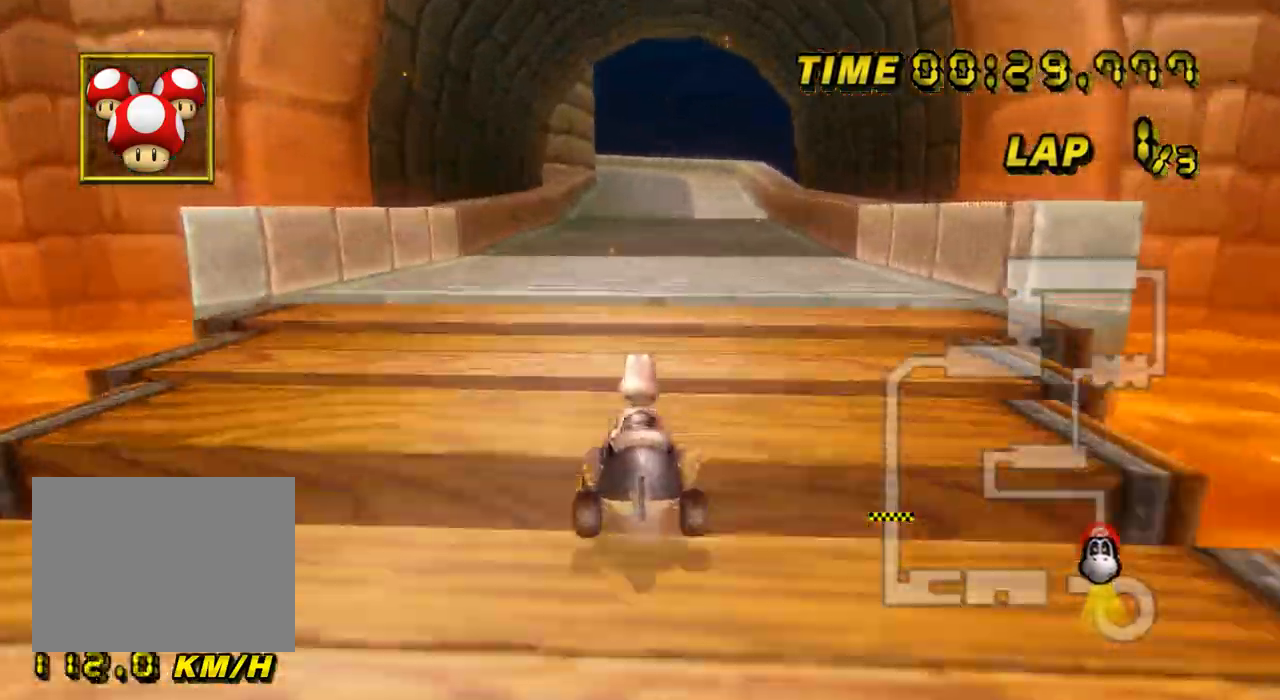
{"buttons": ["A"], "left_stick": "center", "events": [[84, "R1", "up"], [234, "R1", "down"], [350, "R1", "up"]]}
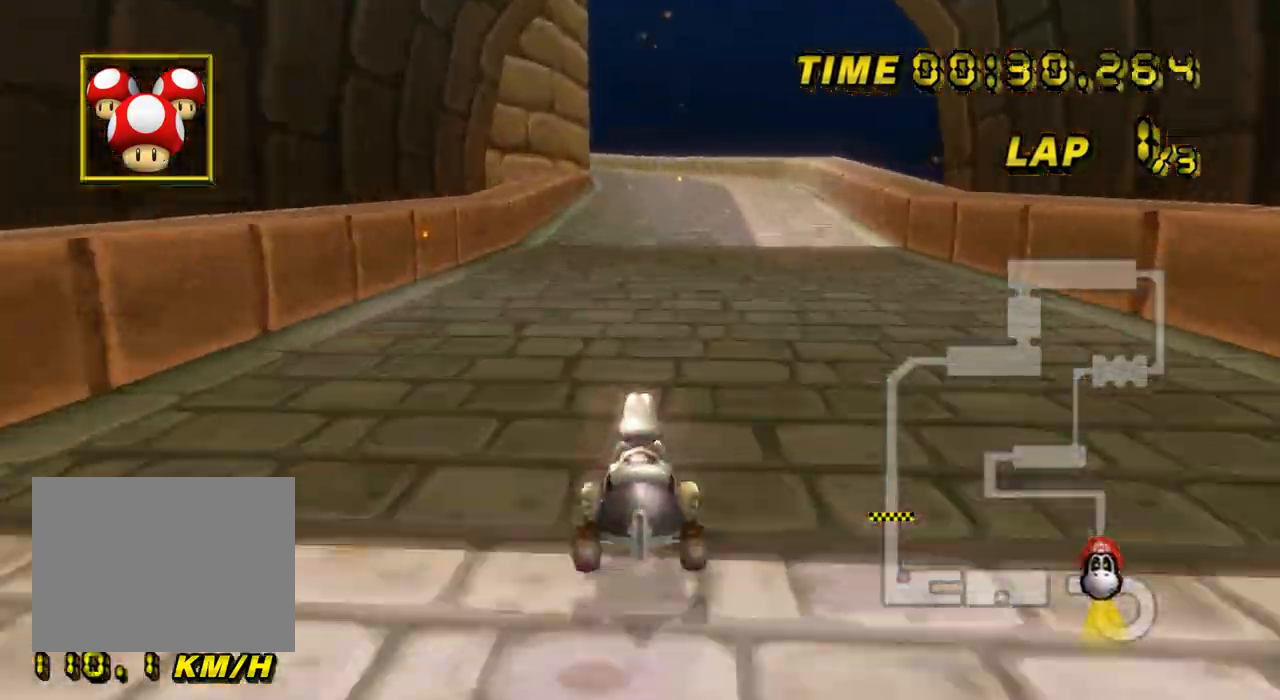
{"buttons": ["A", "R1"], "left_stick": "right", "events": [[16, "R1", "down"], [83, "left_stick", "left"], [183, "left_stick", "up"], [467, "left_stick", "right"]]}
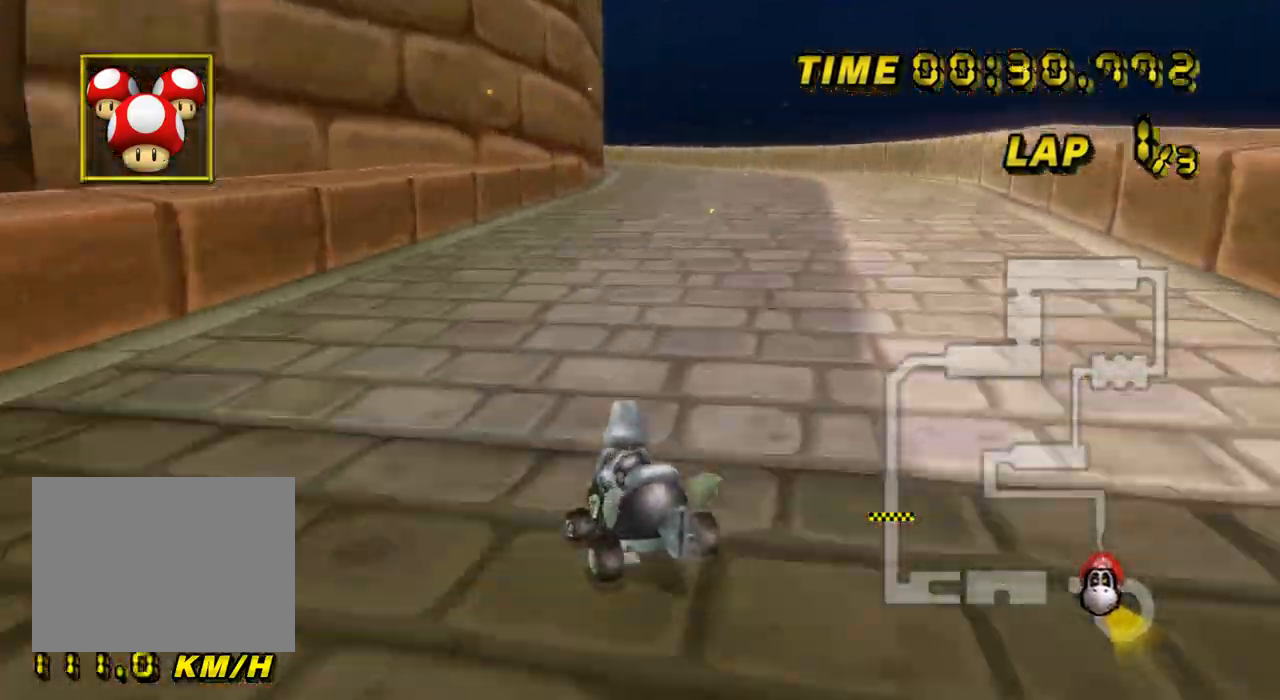
{"buttons": ["A", "R1"], "left_stick": "right", "events": []}